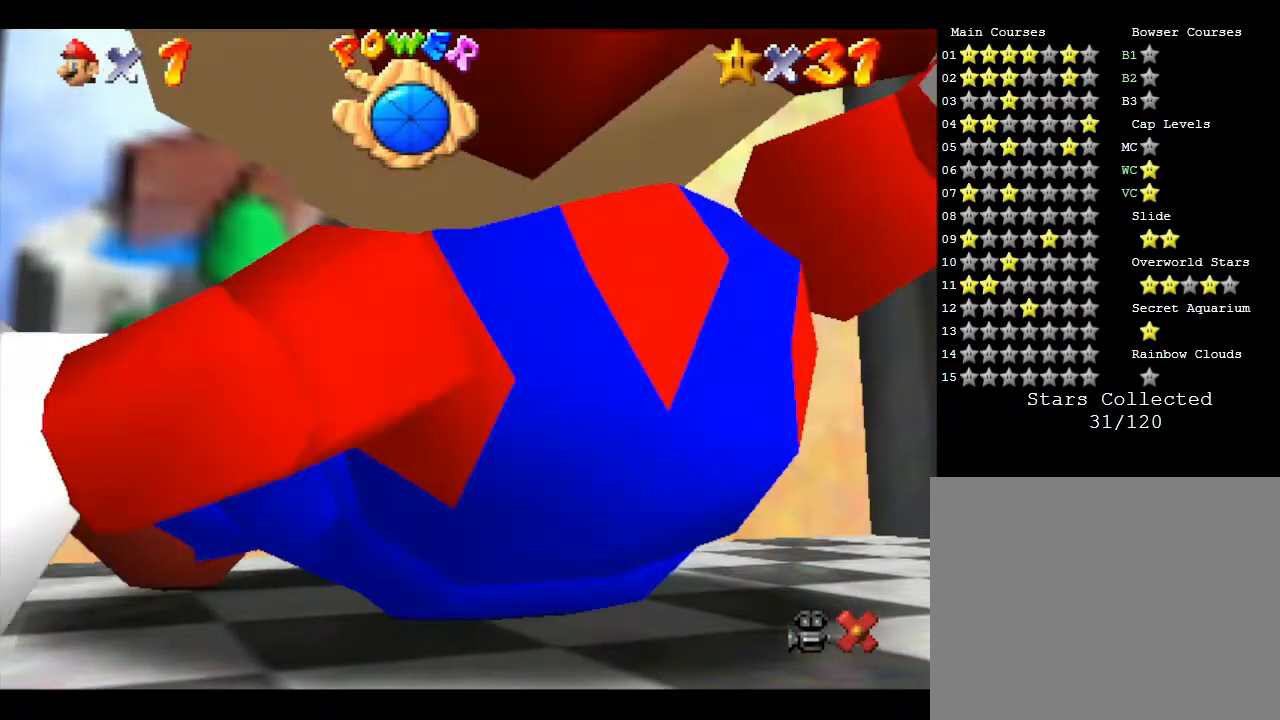
Gameplay with a controller (Nintendo layout); each line is a JSON object with the inputs held at the frame after it. "events" lists button and stick changes between this image and that frame as [ms after this image, input, new state], when the widget could be followed in between. Not read: L3 R3.
{"buttons": ["Z"], "left_stick": "center", "events": [[167, "Z", "down"], [200, "A", "down"], [250, "Z", "up"], [317, "A", "up"], [317, "Z", "down"], [367, "Z", "up"], [467, "Z", "down"]]}
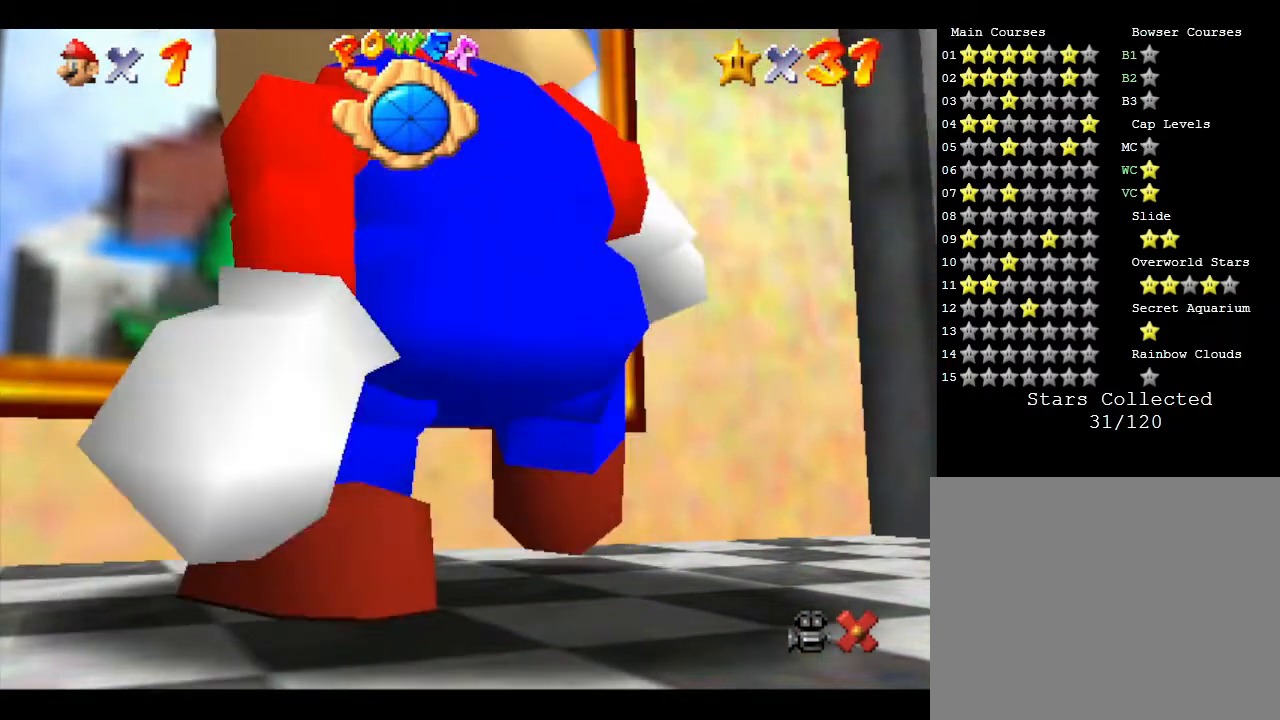
{"buttons": [], "left_stick": "center", "events": [[33, "A", "down"], [33, "Z", "up"], [50, "A", "up"], [83, "Z", "down"], [150, "Z", "up"], [217, "A", "down"], [217, "Z", "down"], [283, "A", "up"], [333, "Z", "up"]]}
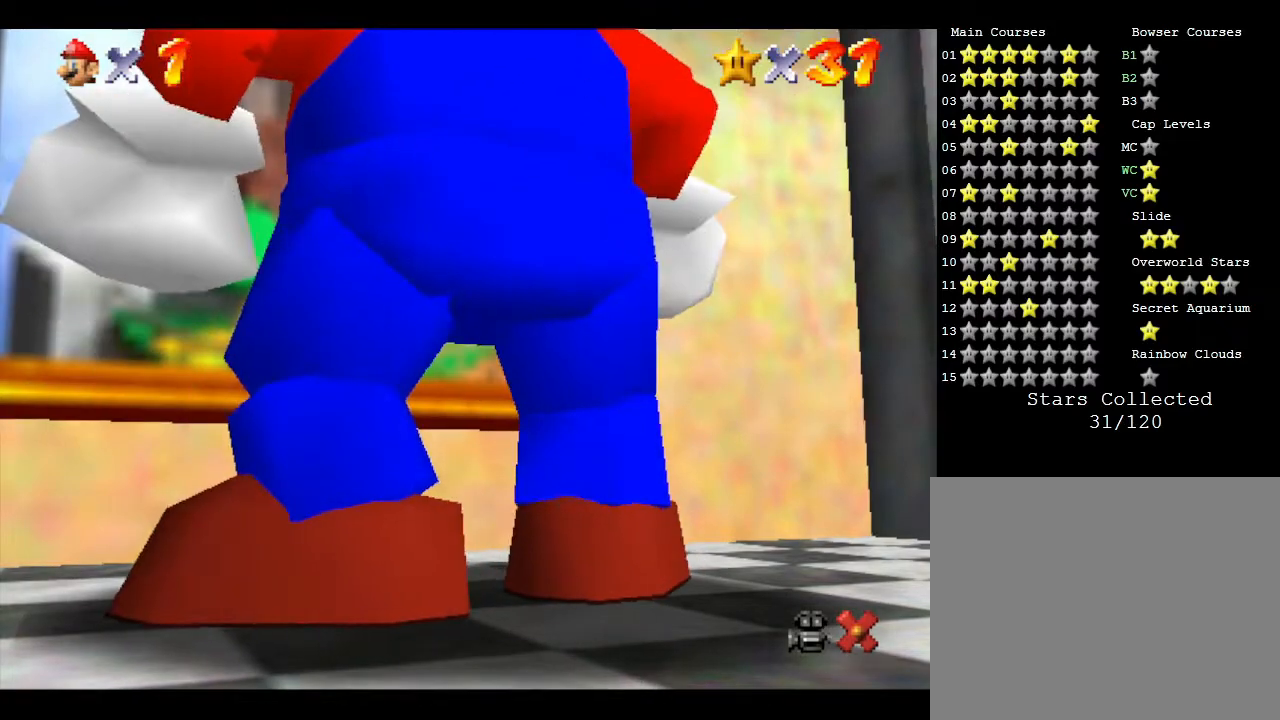
{"buttons": ["A"], "left_stick": "up", "events": [[83, "left_stick", "up-left"], [183, "left_stick", "up"], [217, "A", "down"]]}
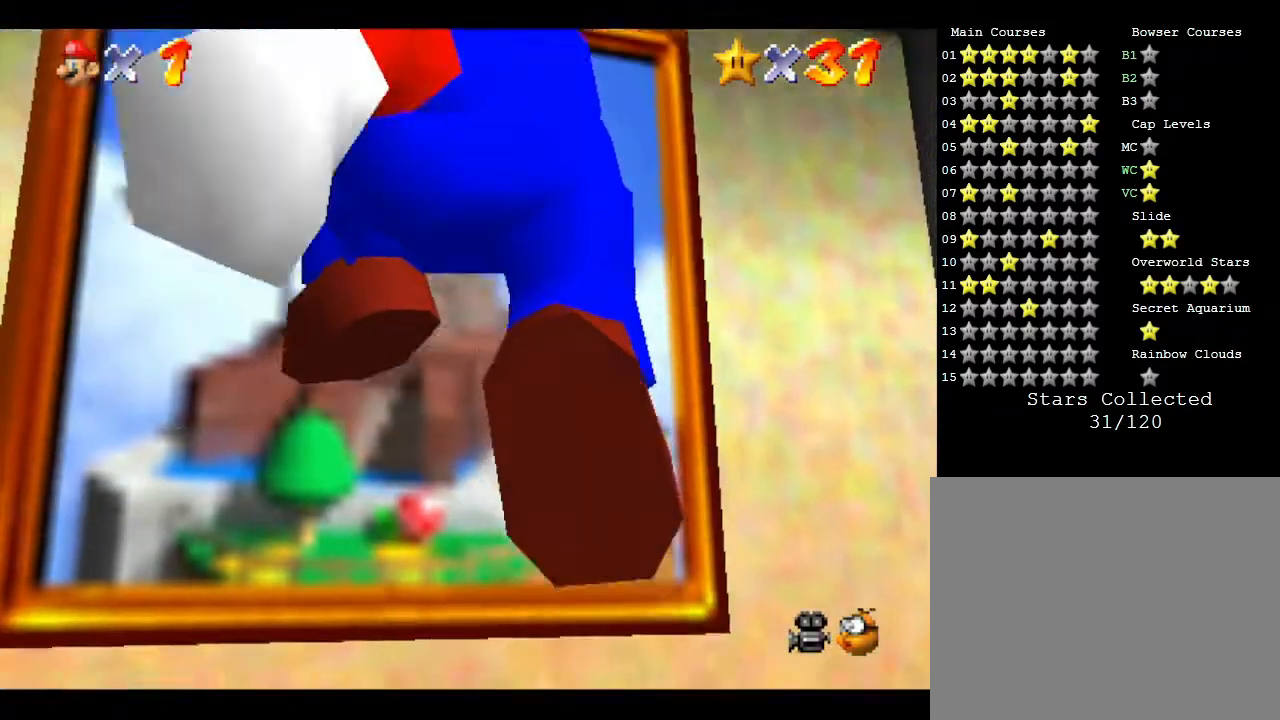
{"buttons": ["A", "B"], "left_stick": "up", "events": [[233, "B", "down"]]}
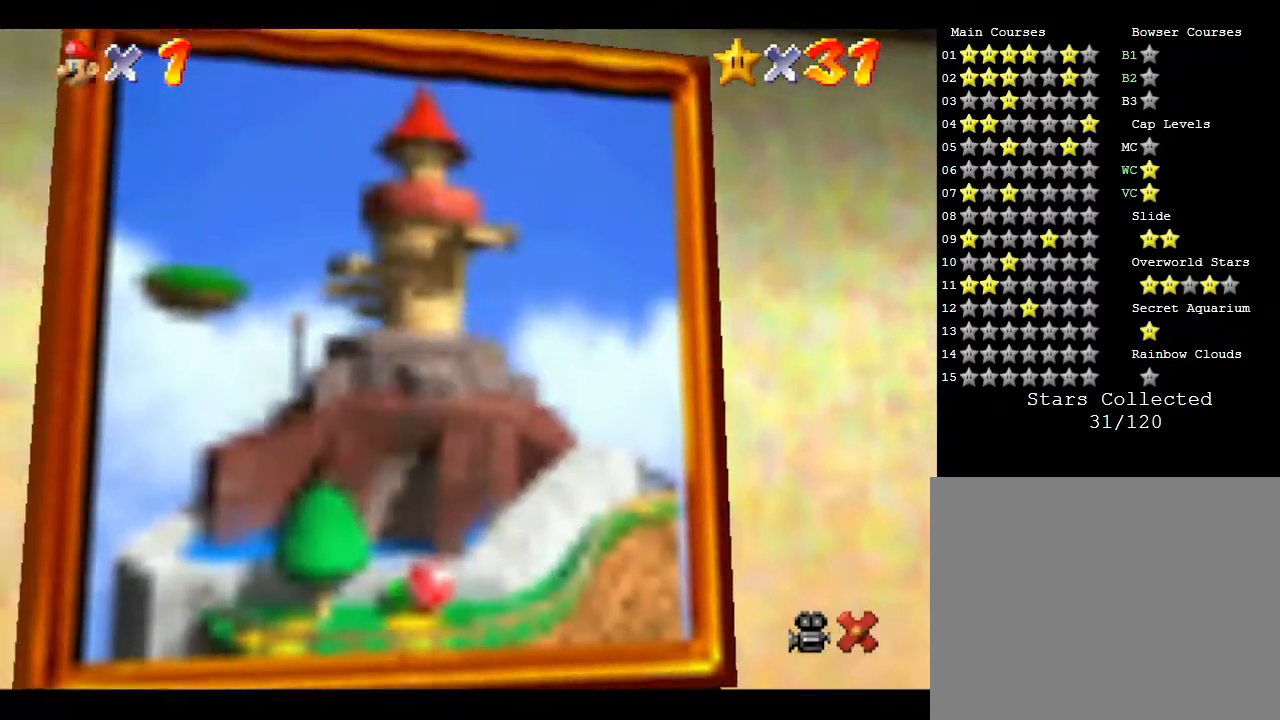
{"buttons": [], "left_stick": "up", "events": [[433, "A", "up"], [500, "B", "up"]]}
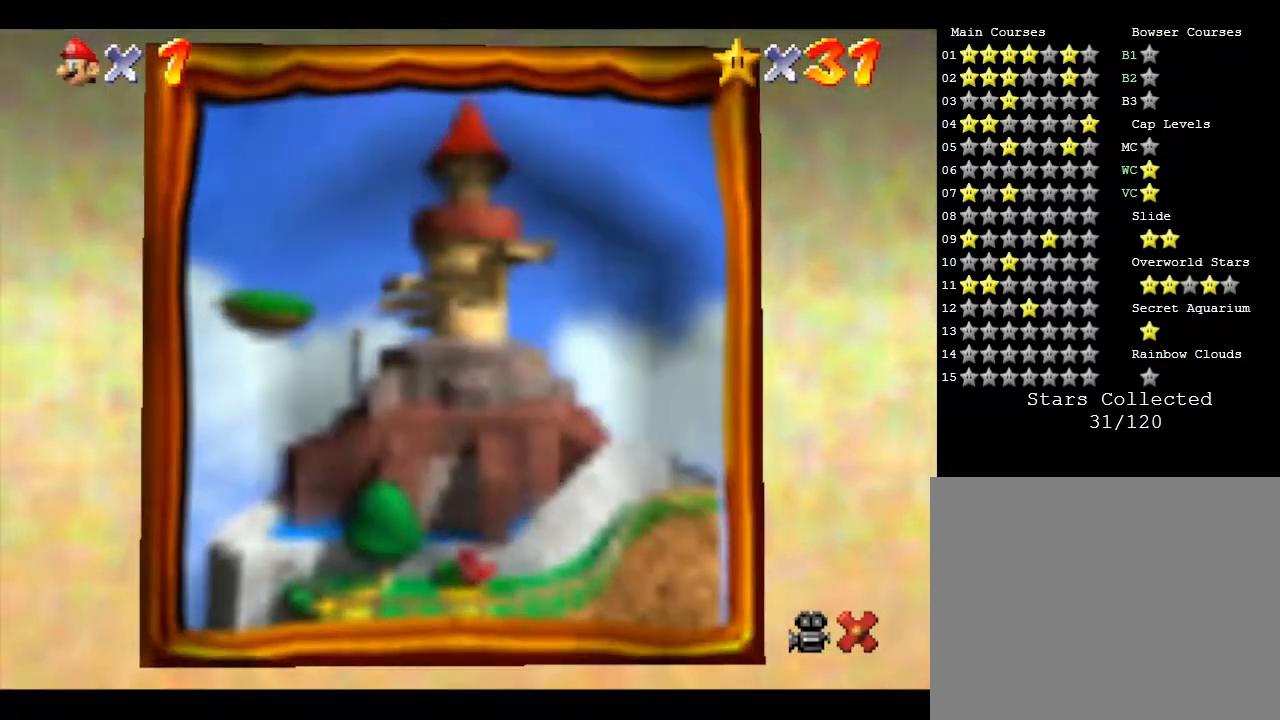
{"buttons": [], "left_stick": "center", "events": [[50, "left_stick", "center"]]}
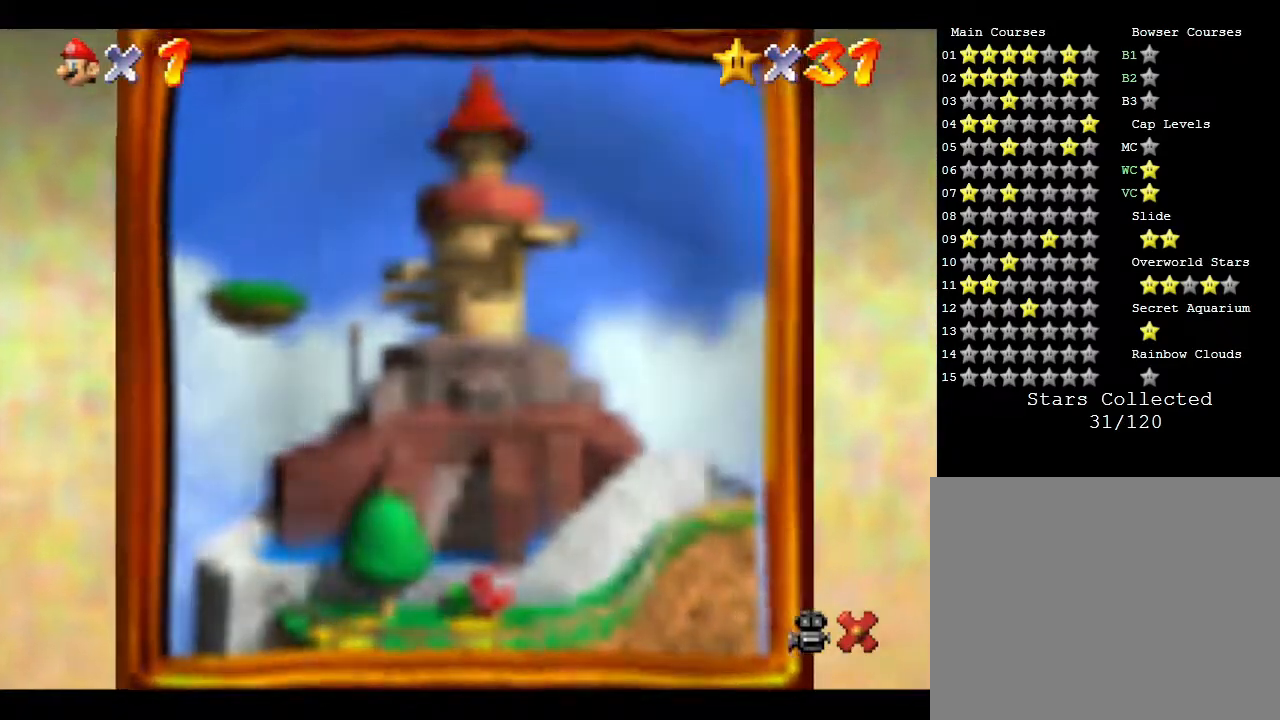
{"buttons": [], "left_stick": "center", "events": []}
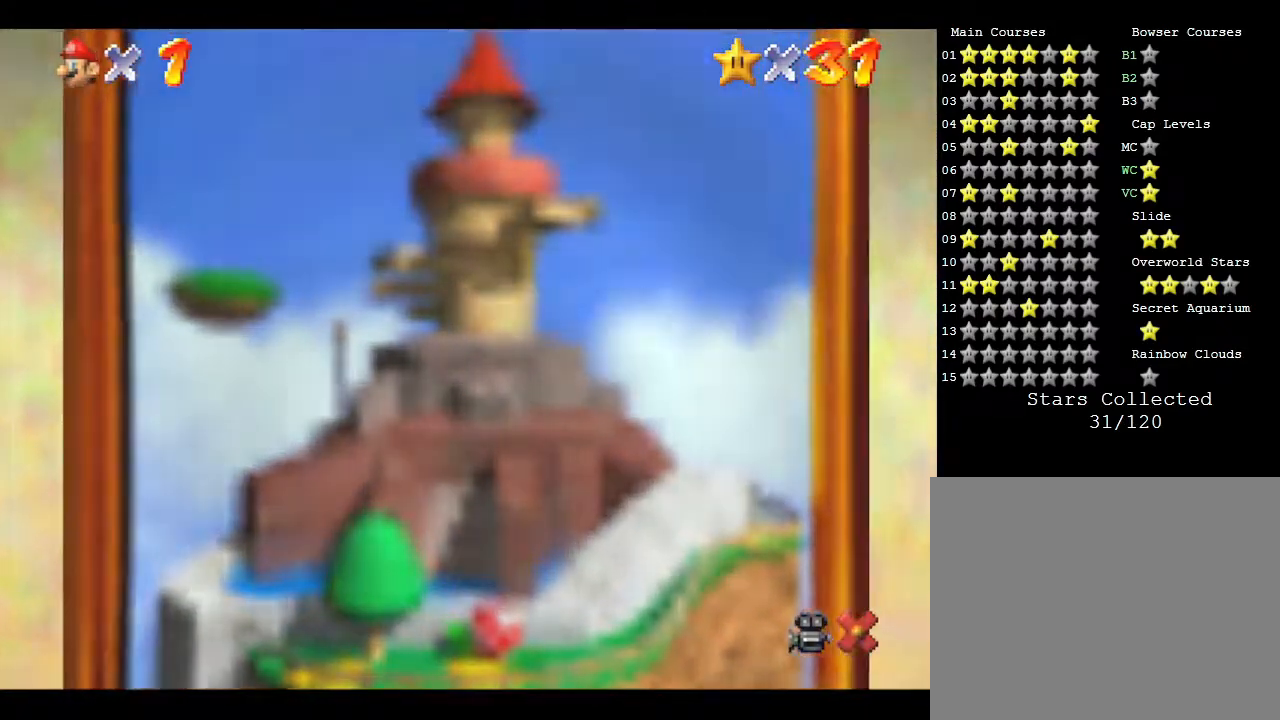
{"buttons": [], "left_stick": "center", "events": []}
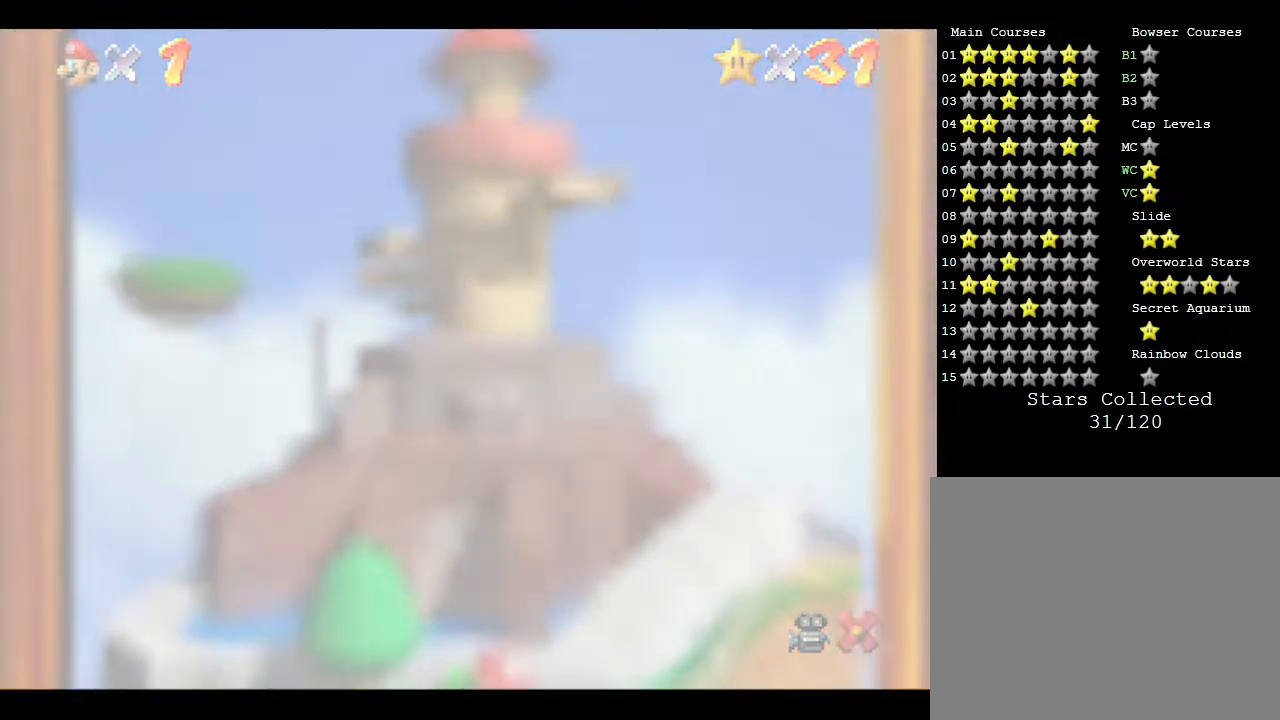
{"buttons": [], "left_stick": "center", "events": []}
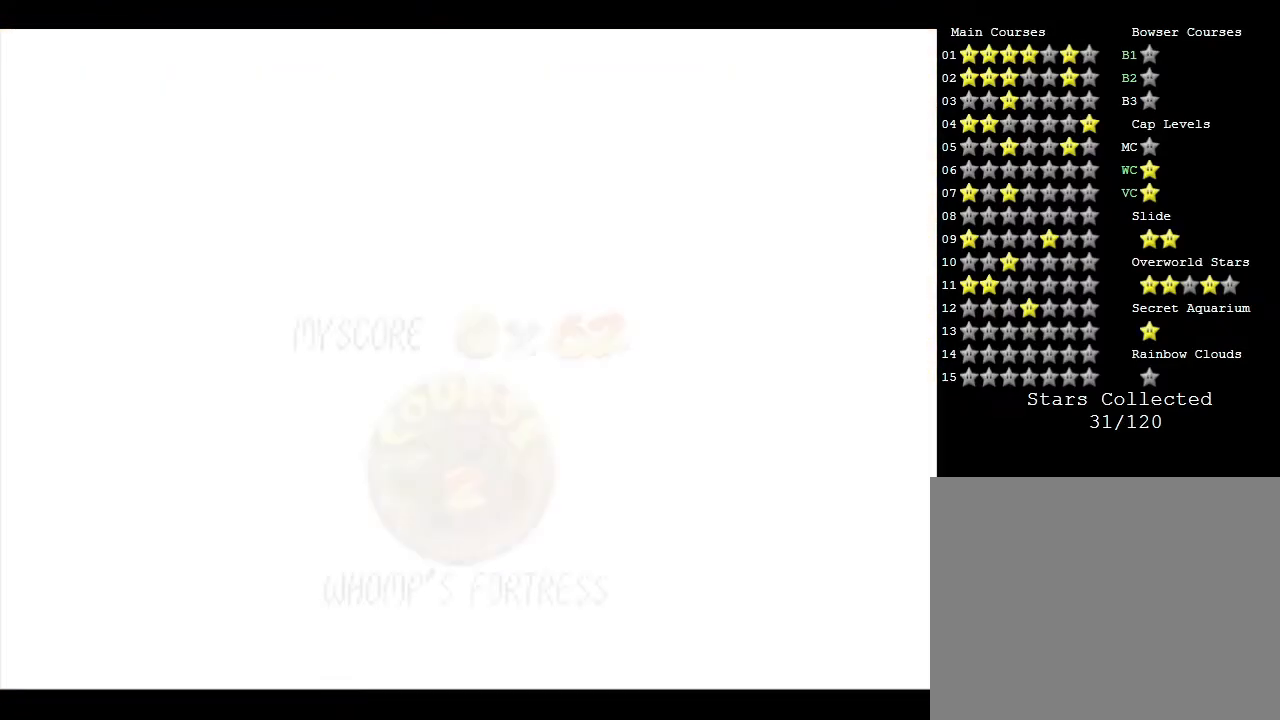
{"buttons": [], "left_stick": "center", "events": []}
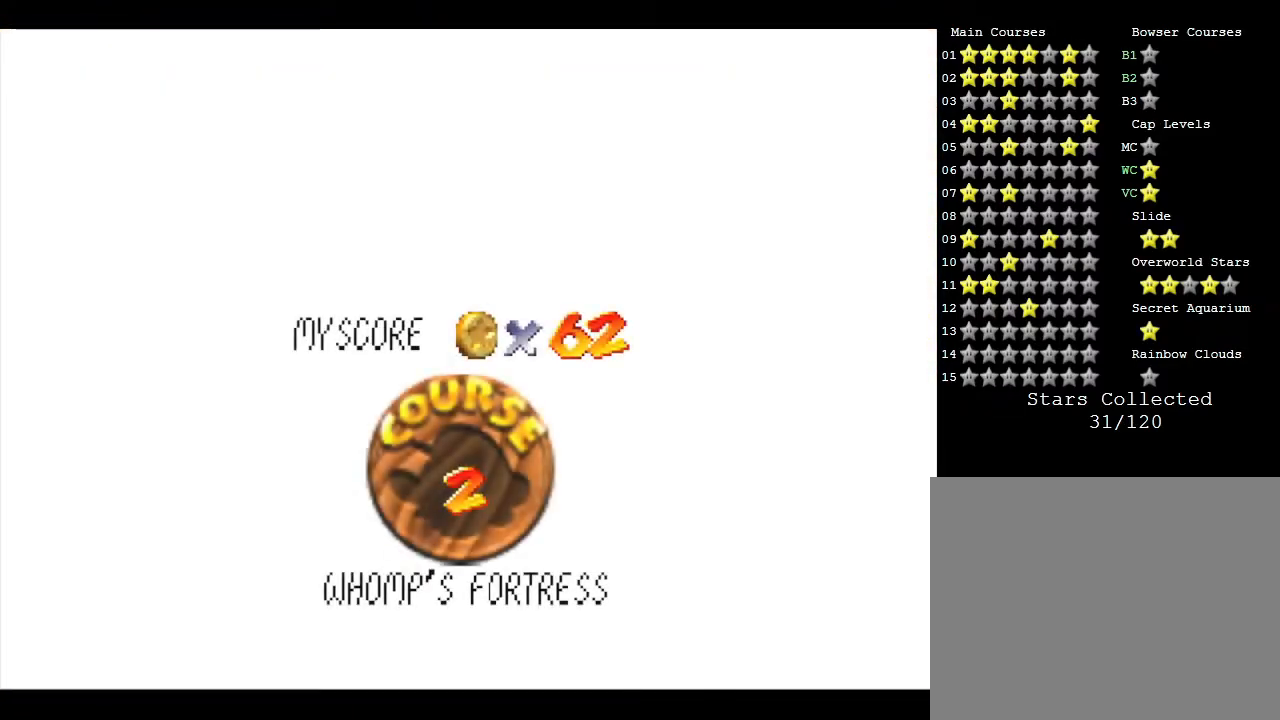
{"buttons": ["A"], "left_stick": "center", "events": [[467, "A", "down"]]}
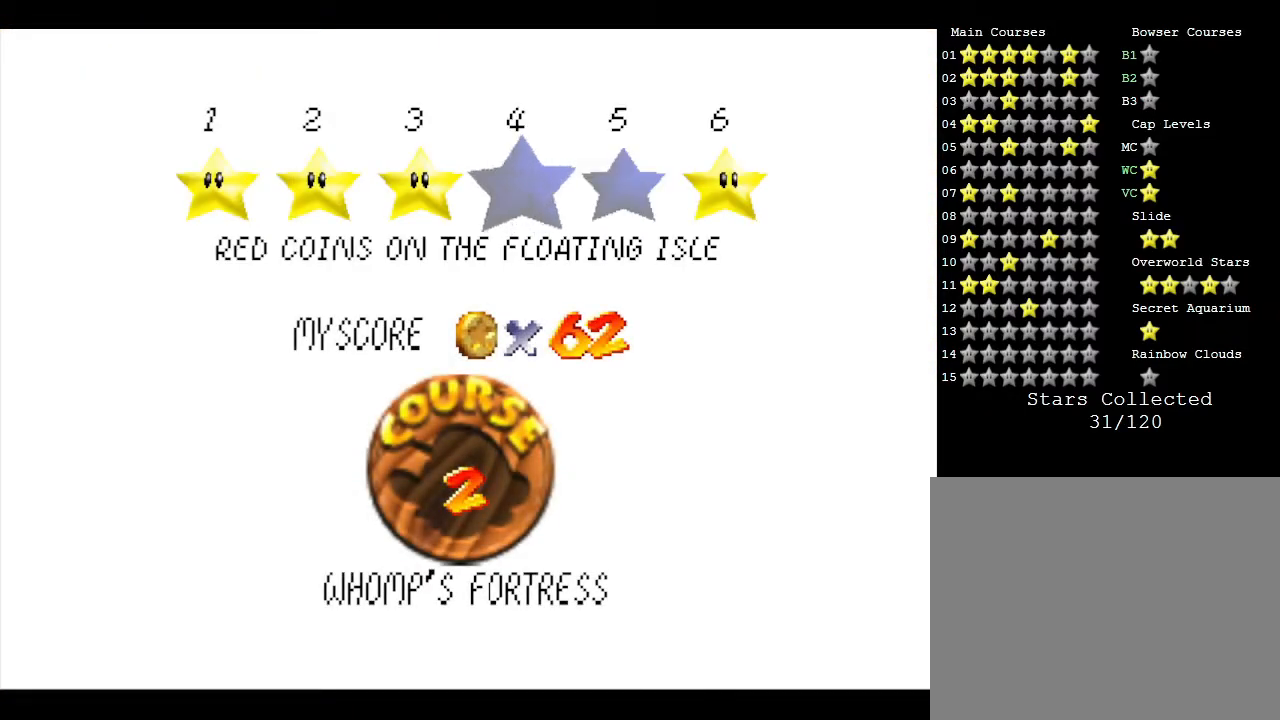
{"buttons": [], "left_stick": "center", "events": [[300, "A", "up"]]}
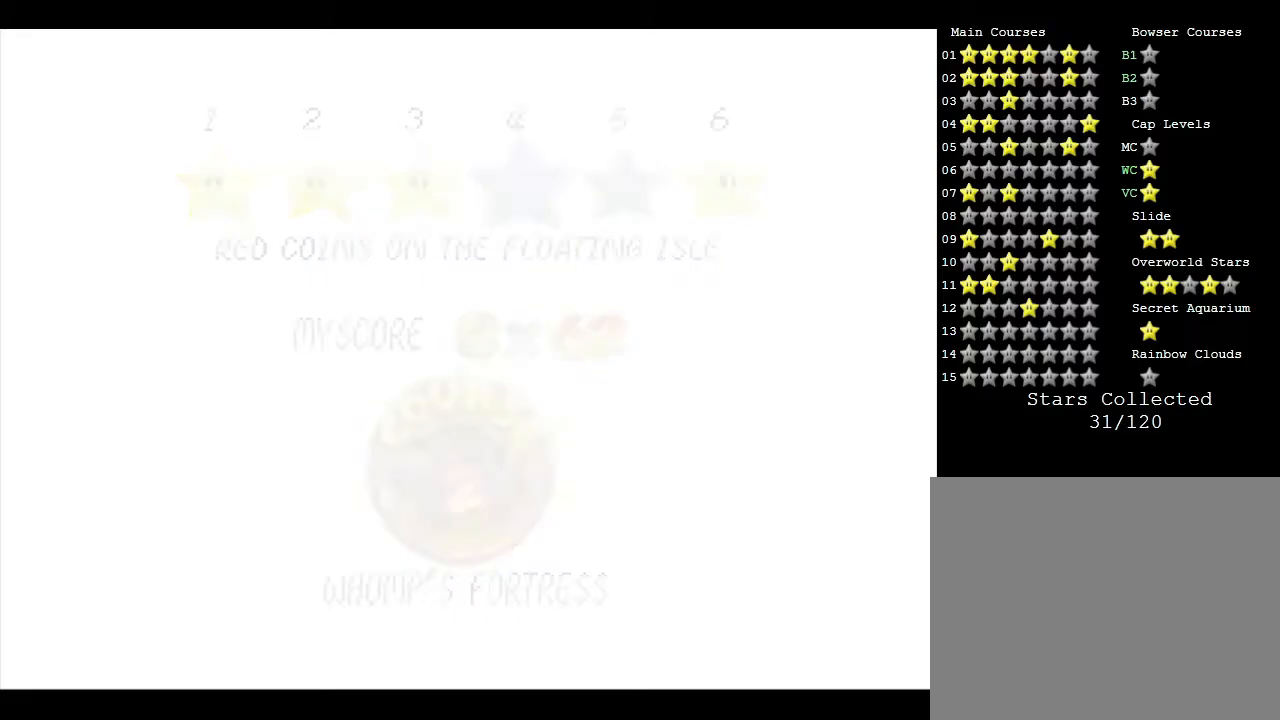
{"buttons": [], "left_stick": "center", "events": []}
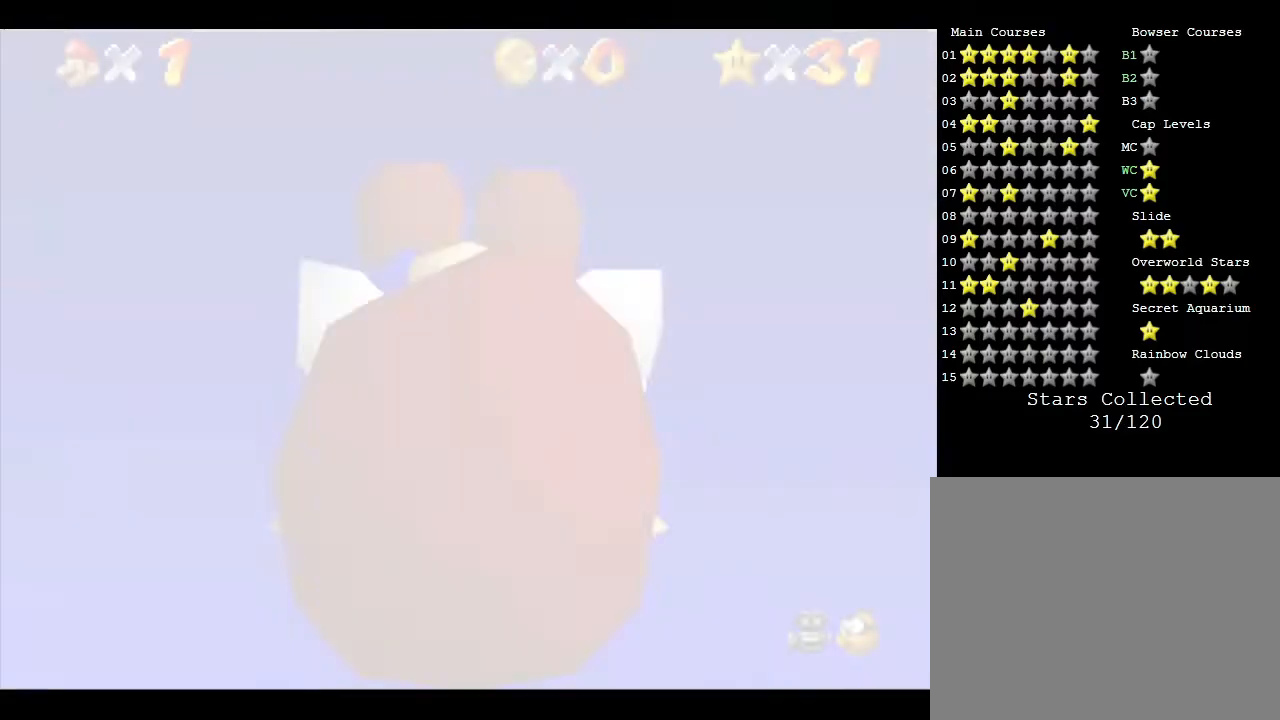
{"buttons": [], "left_stick": "center", "events": []}
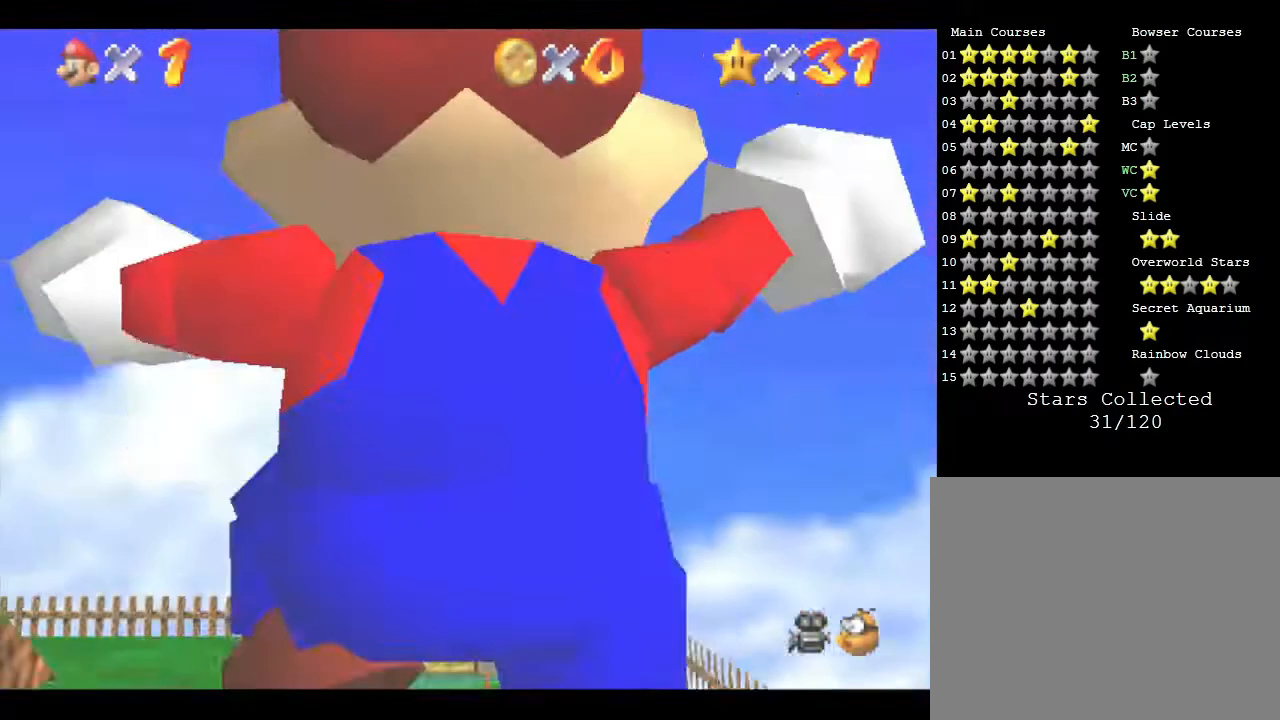
{"buttons": [], "left_stick": "center", "events": []}
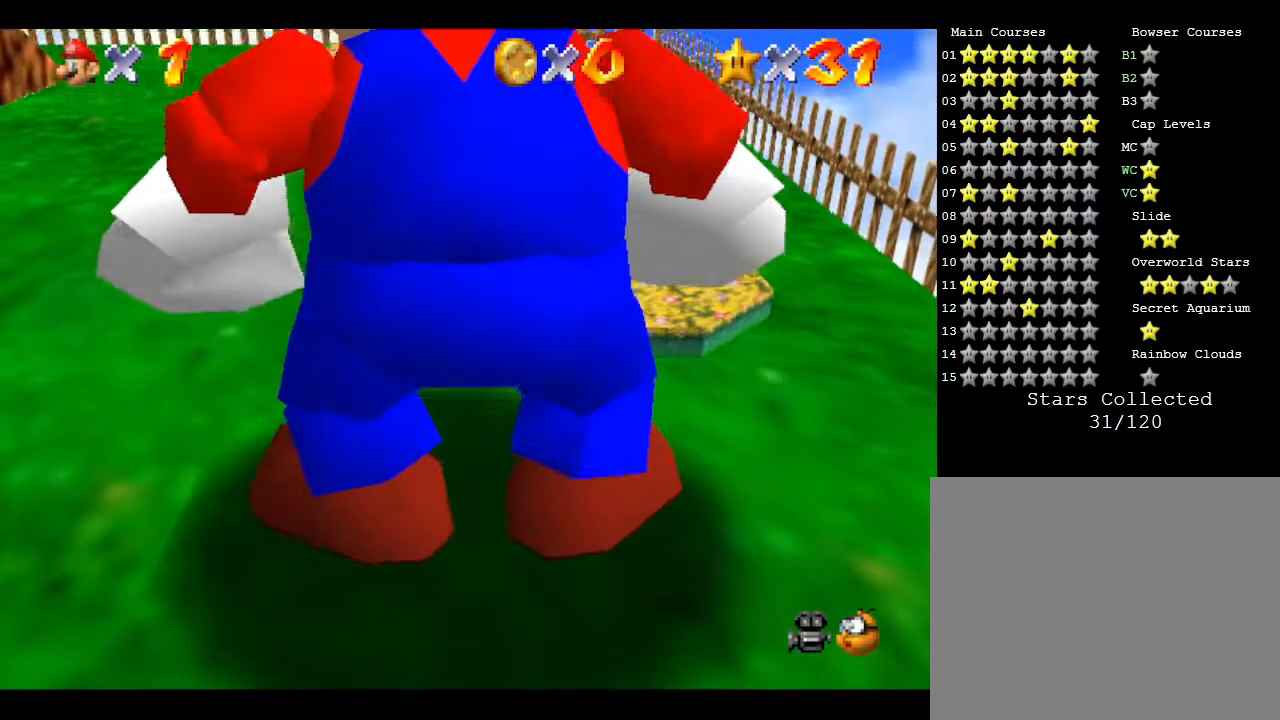
{"buttons": [], "left_stick": "up", "events": [[67, "left_stick", "up"]]}
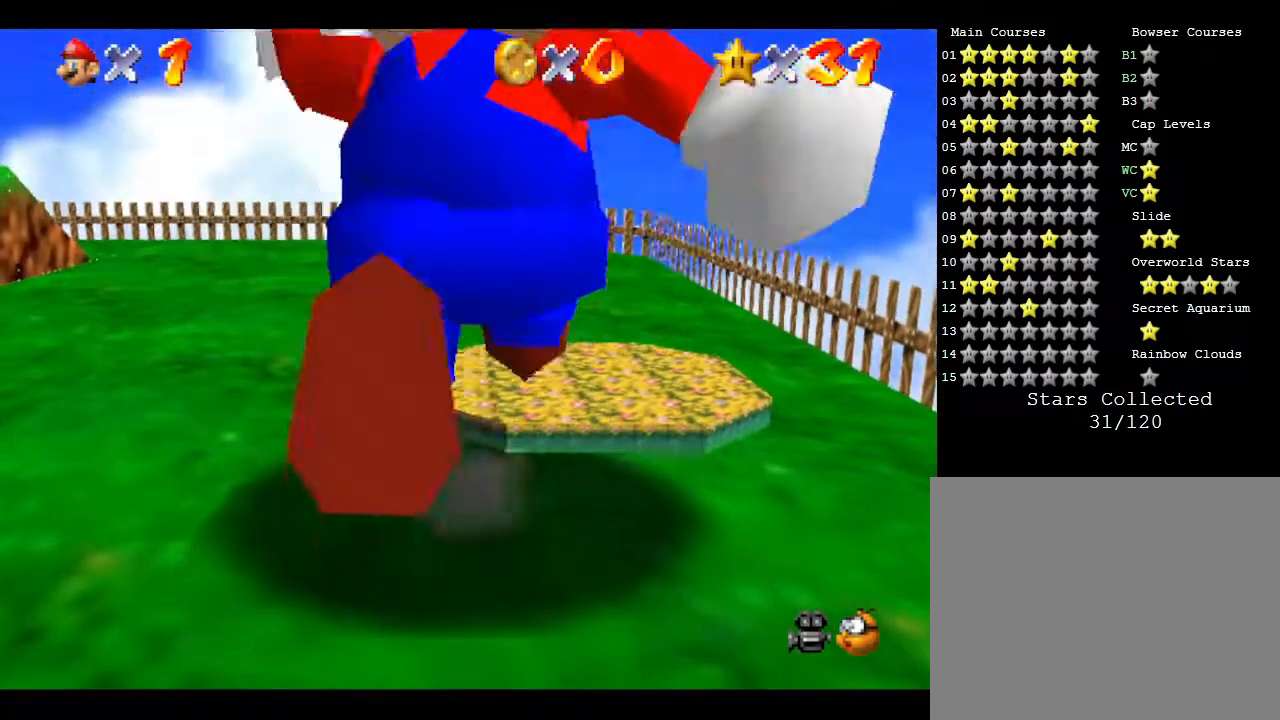
{"buttons": [], "left_stick": "up", "events": []}
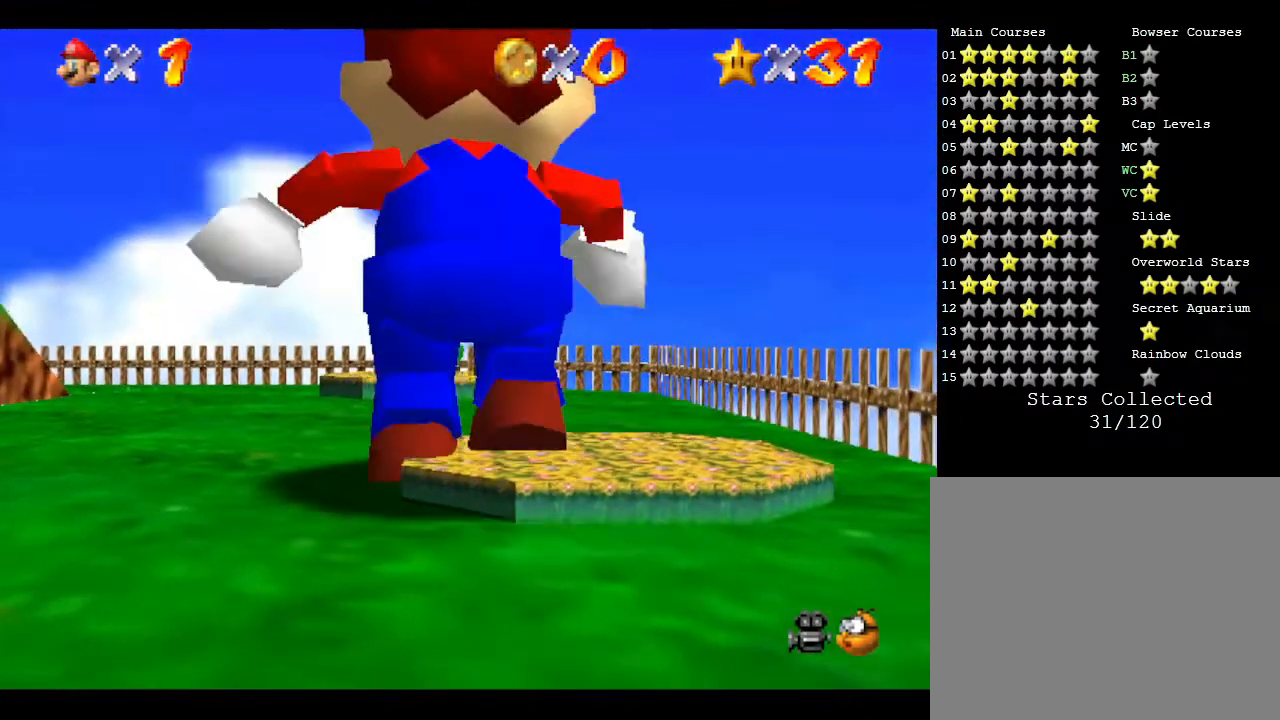
{"buttons": [], "left_stick": "up", "events": []}
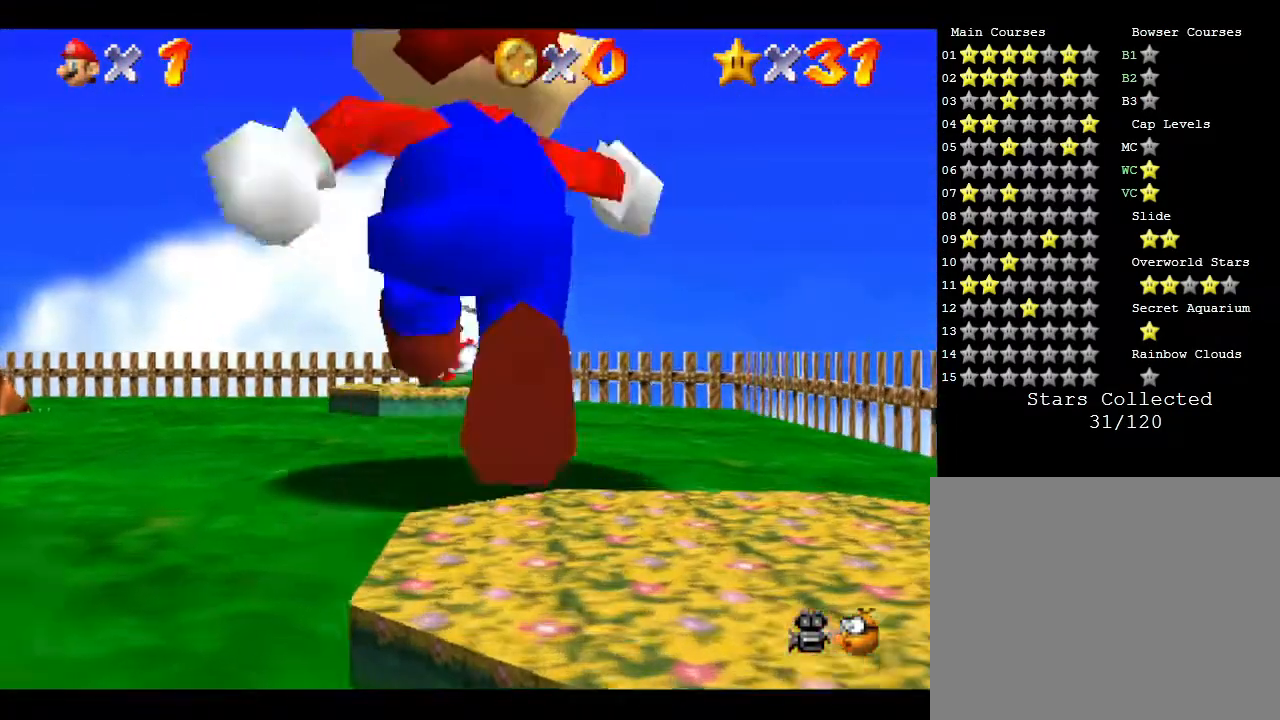
{"buttons": ["B"], "left_stick": "up", "events": [[83, "B", "down"]]}
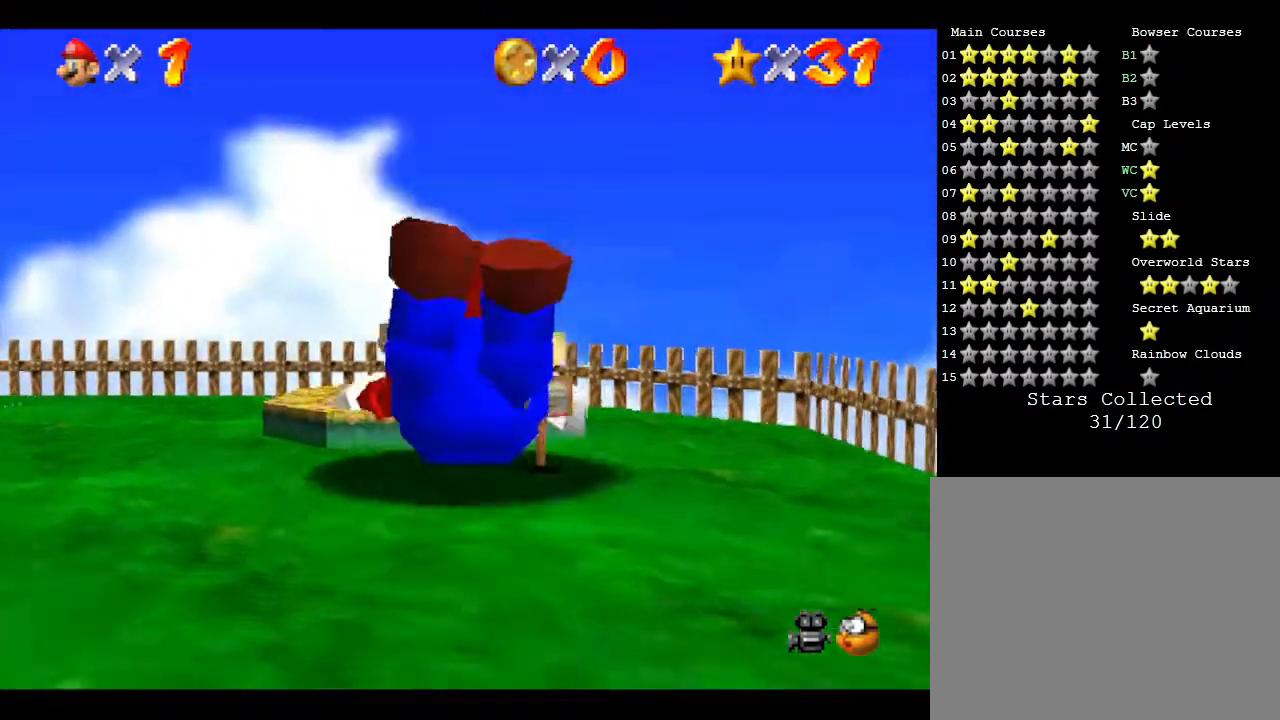
{"buttons": [], "left_stick": "down-left", "events": [[67, "B", "up"], [350, "left_stick", "up-left"], [450, "left_stick", "down-left"]]}
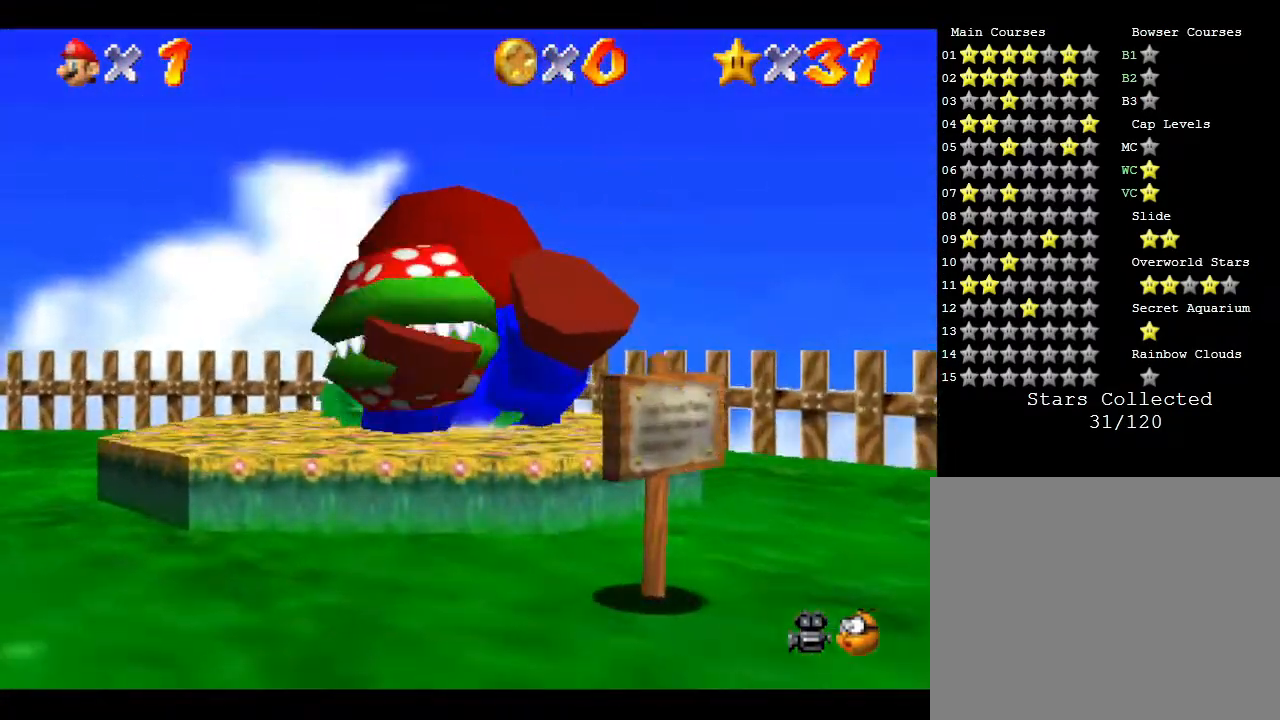
{"buttons": [], "left_stick": "down", "events": [[67, "left_stick", "down"], [233, "A", "down"], [433, "A", "up"]]}
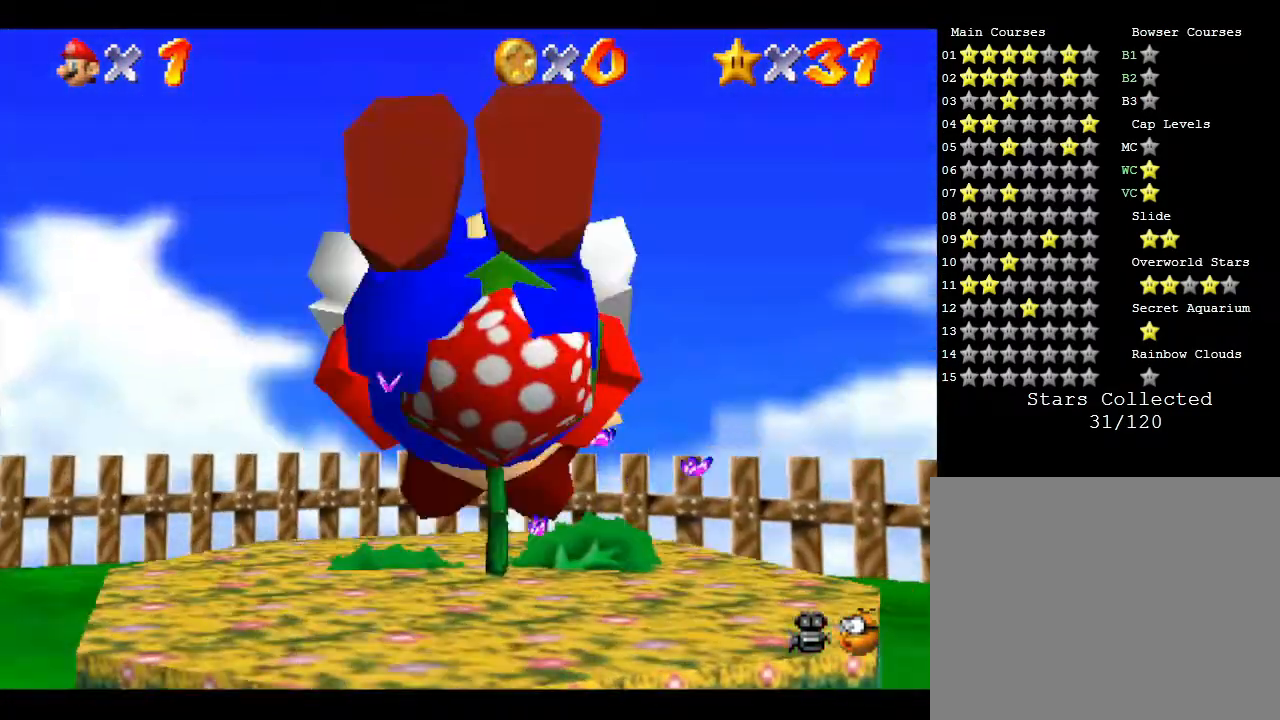
{"buttons": [], "left_stick": "center", "events": [[83, "left_stick", "center"], [267, "C_RIGHT", "down"], [367, "C_RIGHT", "up"]]}
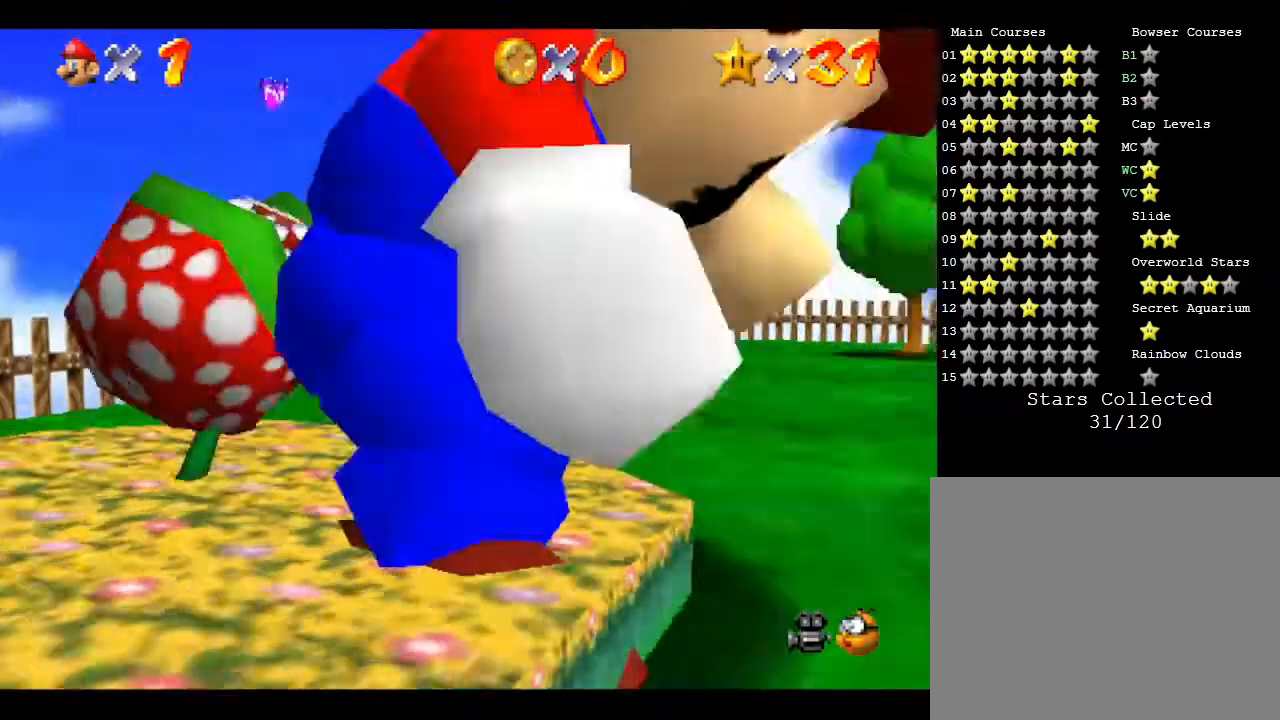
{"buttons": [], "left_stick": "center", "events": [[33, "C_RIGHT", "down"], [183, "C_RIGHT", "up"]]}
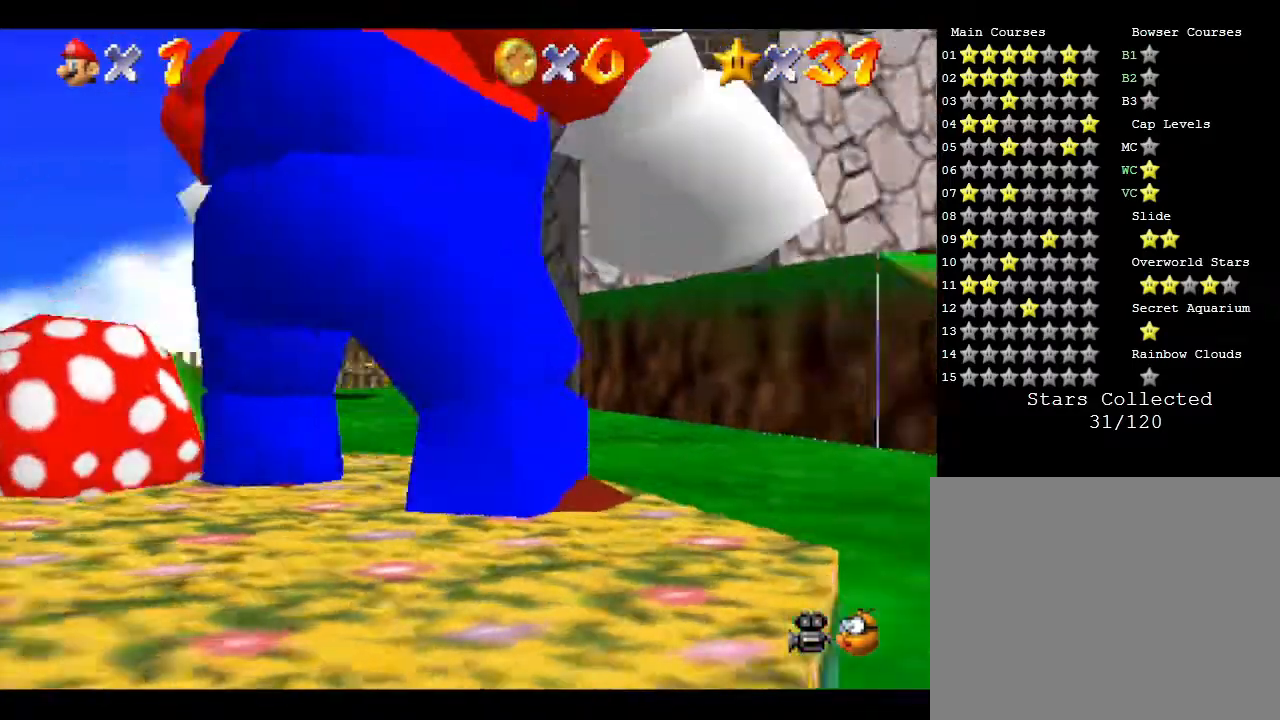
{"buttons": [], "left_stick": "center", "events": [[317, "C_DOWN", "down"], [483, "C_DOWN", "up"]]}
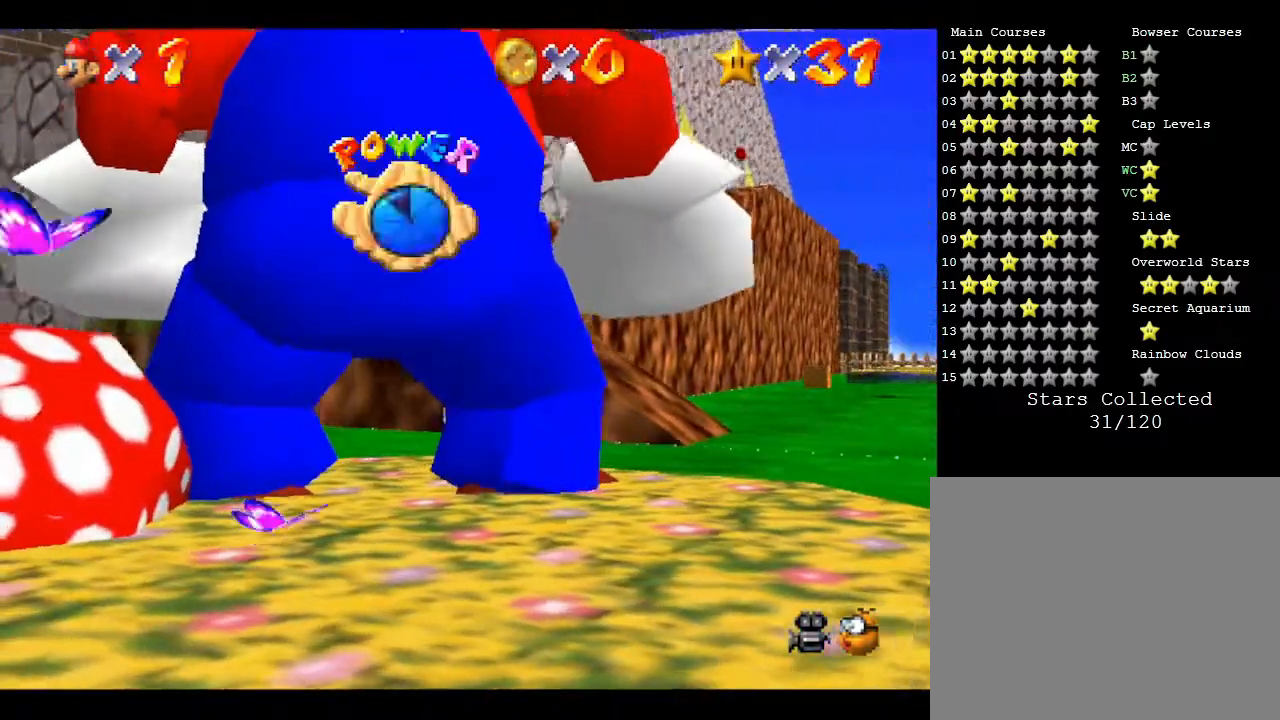
{"buttons": [], "left_stick": "down", "events": [[350, "left_stick", "down"]]}
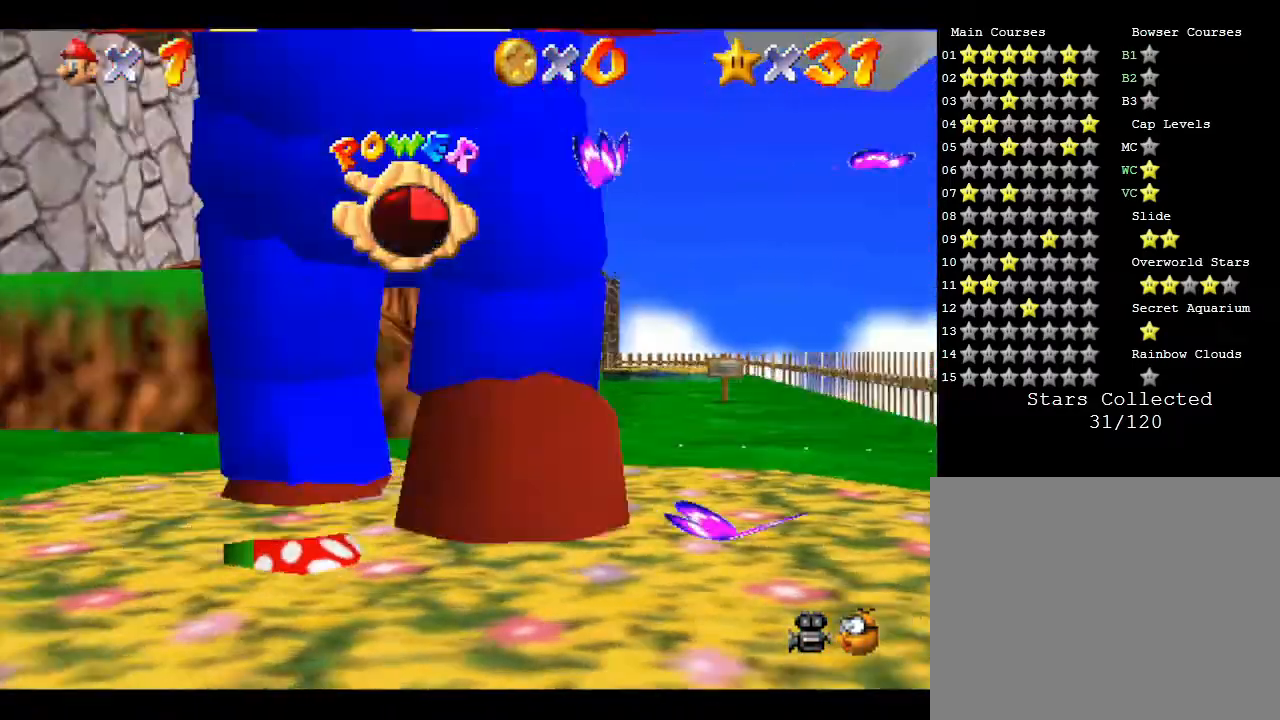
{"buttons": [], "left_stick": "center", "events": [[150, "left_stick", "center"]]}
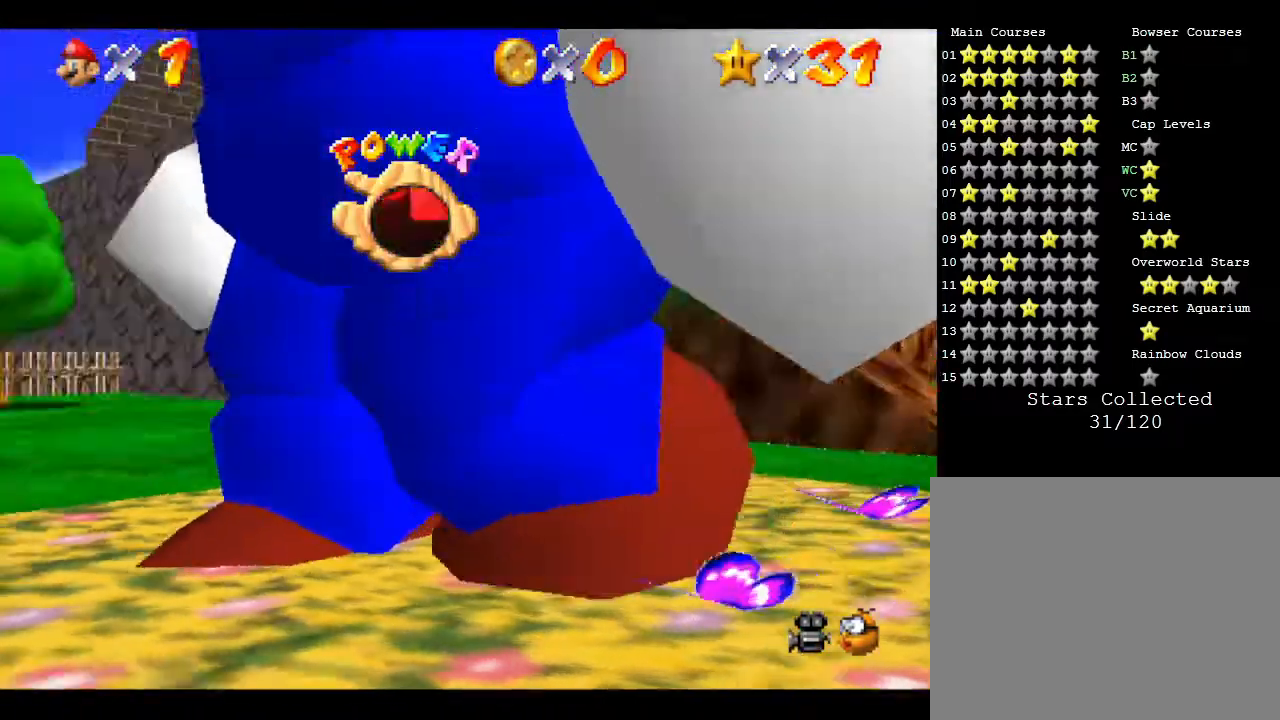
{"buttons": [], "left_stick": "center", "events": []}
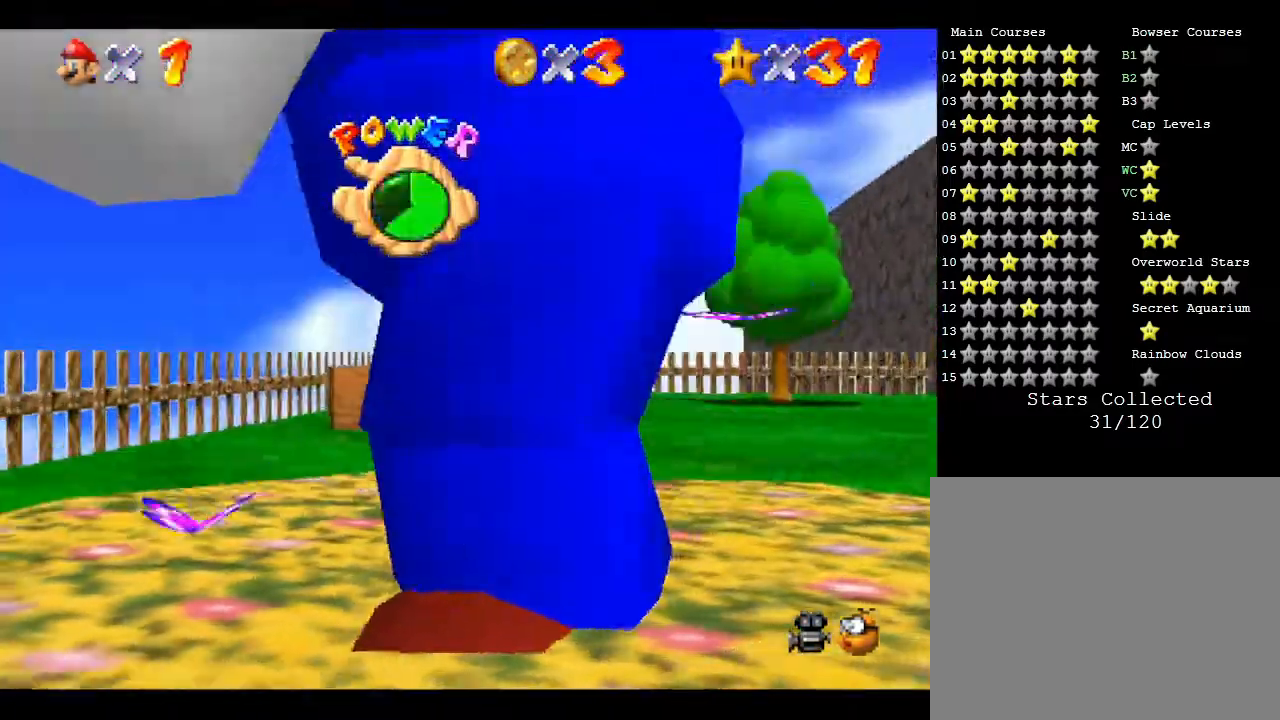
{"buttons": [], "left_stick": "right", "events": [[17, "left_stick", "right"]]}
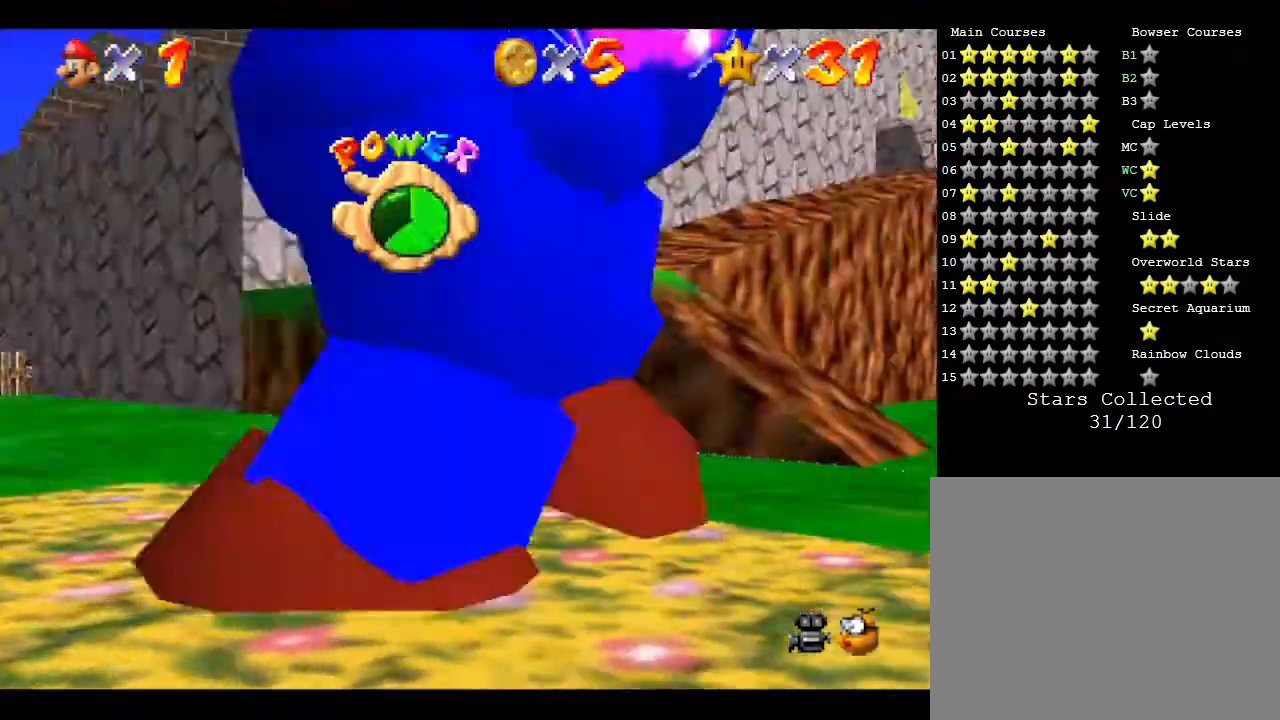
{"buttons": [], "left_stick": "up", "events": [[17, "left_stick", "up-right"], [150, "left_stick", "up"]]}